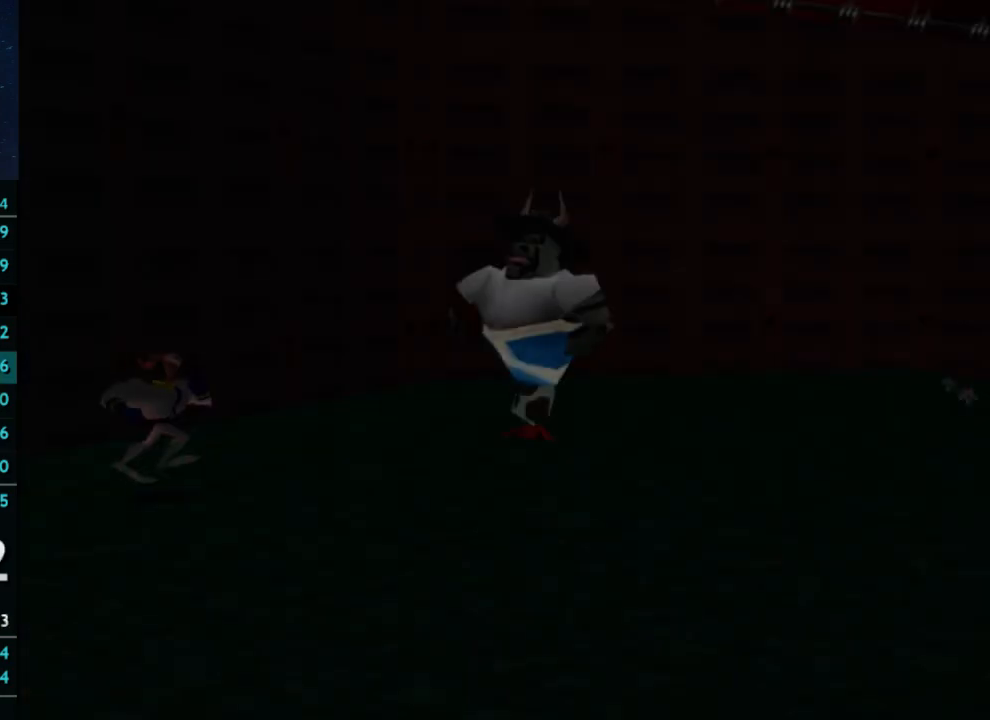
Gameplay with a controller (Xbox layout); each line is a JSON object with the inputs held at the frame after it. "button_events" lists button changes between this image and that frame as [ms after this image, input, new state], when the widget could be followed in between (sticks are given only as held states). Not read: L3 R3.
{"buttons": [], "left_stick": "center", "right_stick": "center", "button_events": []}
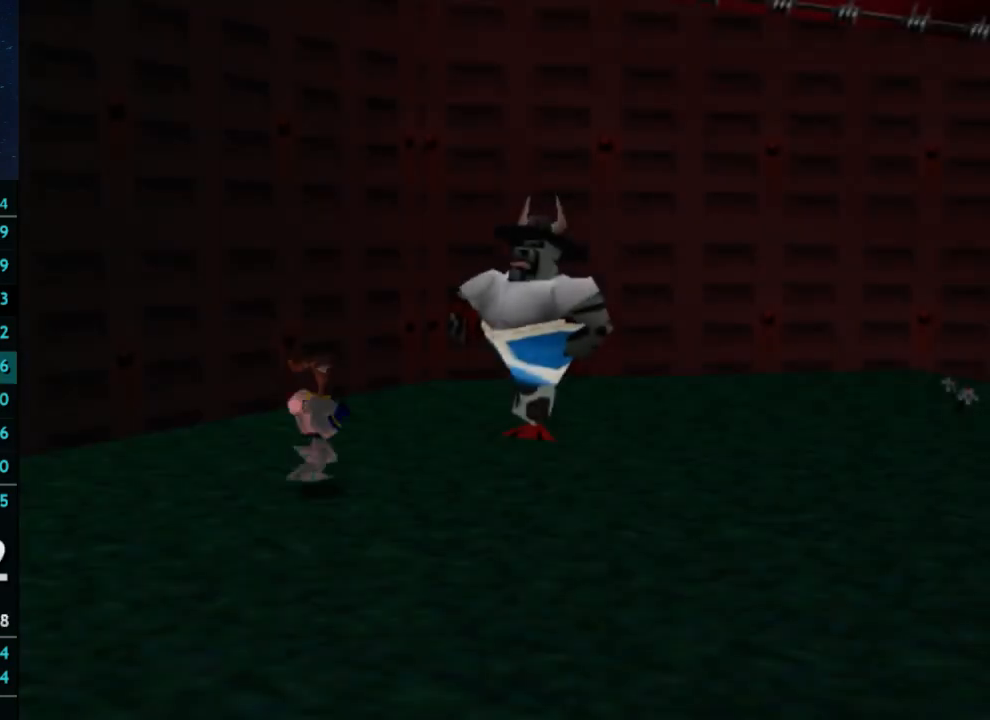
{"buttons": ["A"], "left_stick": "center", "right_stick": "center", "button_events": [[500, "A", "down"]]}
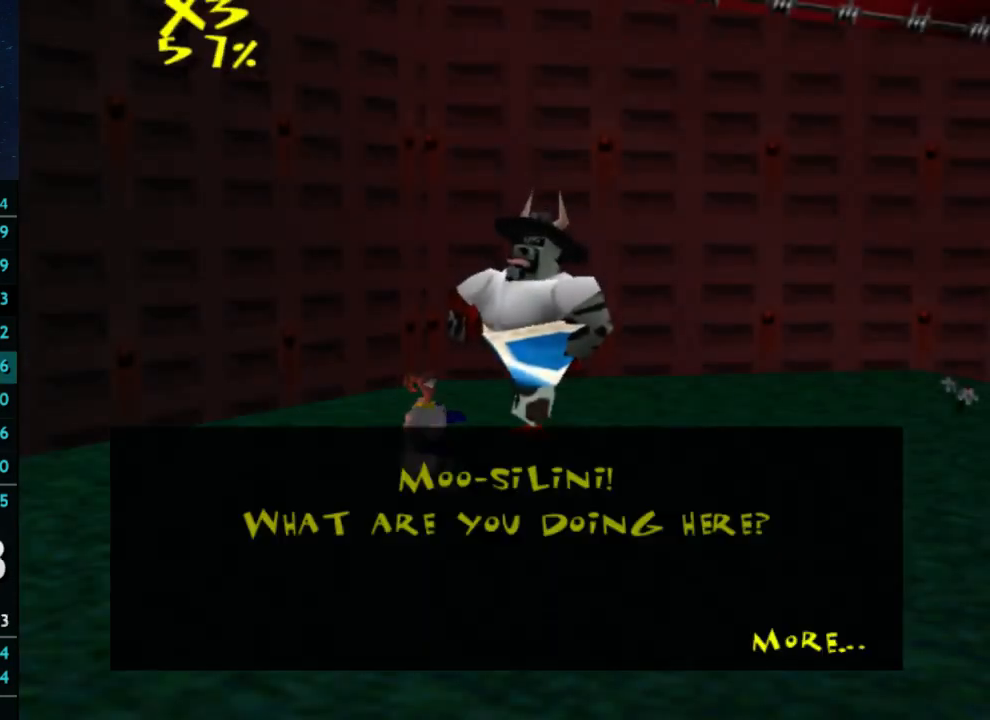
{"buttons": [], "left_stick": "down-left", "right_stick": "center", "button_events": [[133, "A", "up"], [167, "A", "down"], [233, "A", "up"], [333, "A", "down"], [367, "A", "up"], [433, "A", "down"], [500, "A", "up"]]}
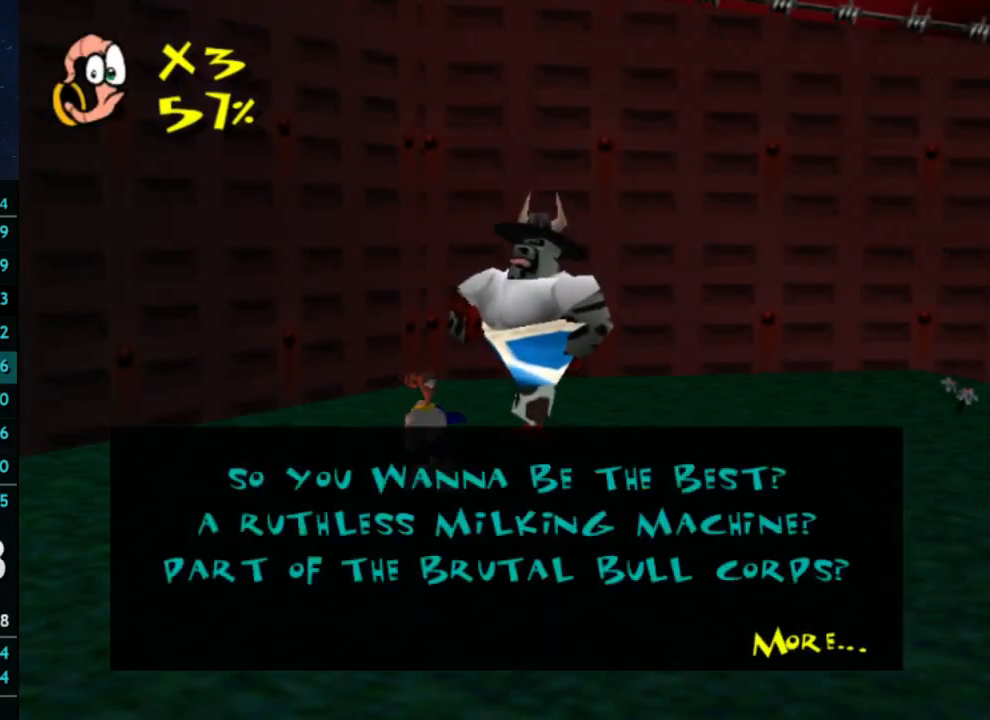
{"buttons": [], "left_stick": "down-left", "right_stick": "center", "button_events": [[33, "A", "down"], [100, "A", "up"], [200, "A", "down"], [233, "A", "up"], [300, "A", "down"], [333, "A", "up"], [400, "A", "down"], [500, "A", "up"]]}
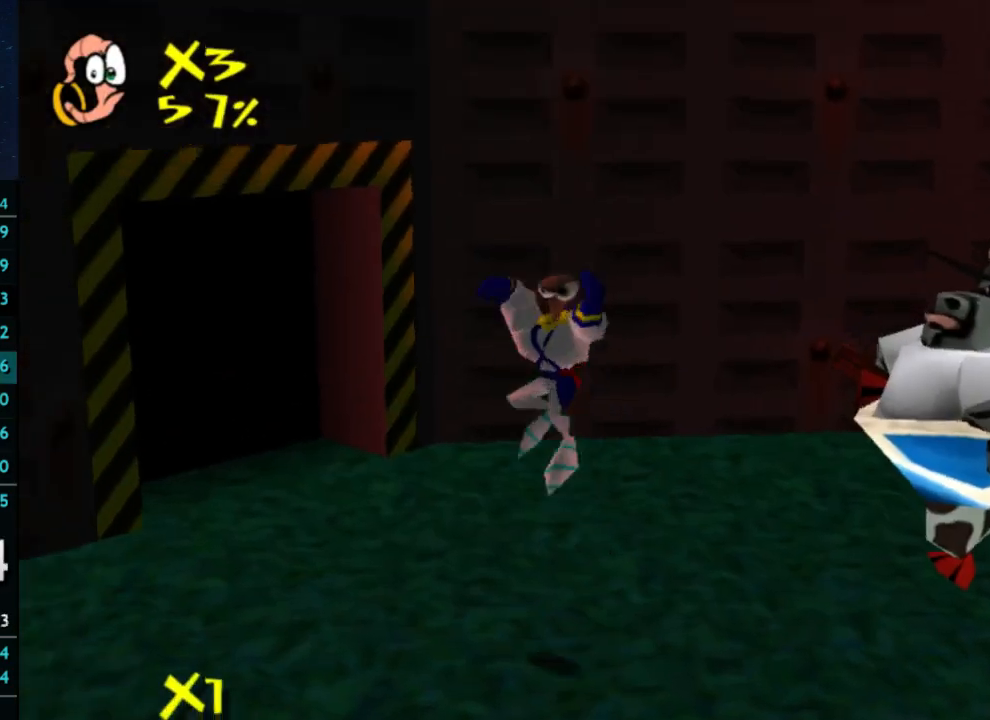
{"buttons": [], "left_stick": "up-left", "right_stick": "center", "button_events": []}
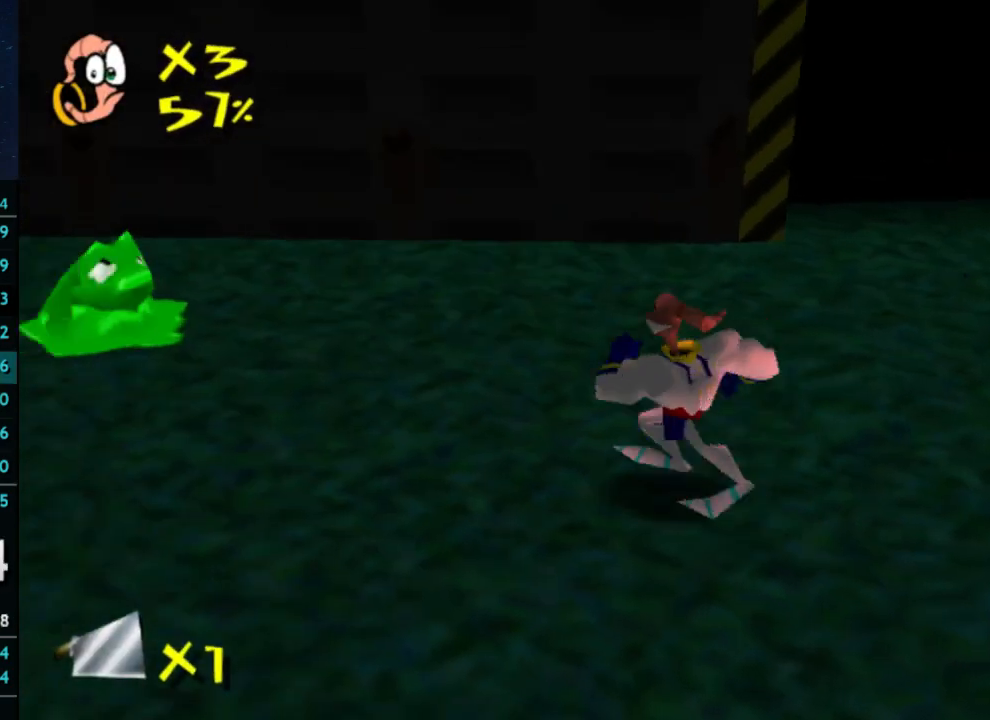
{"buttons": [], "left_stick": "up-left", "right_stick": "center", "button_events": []}
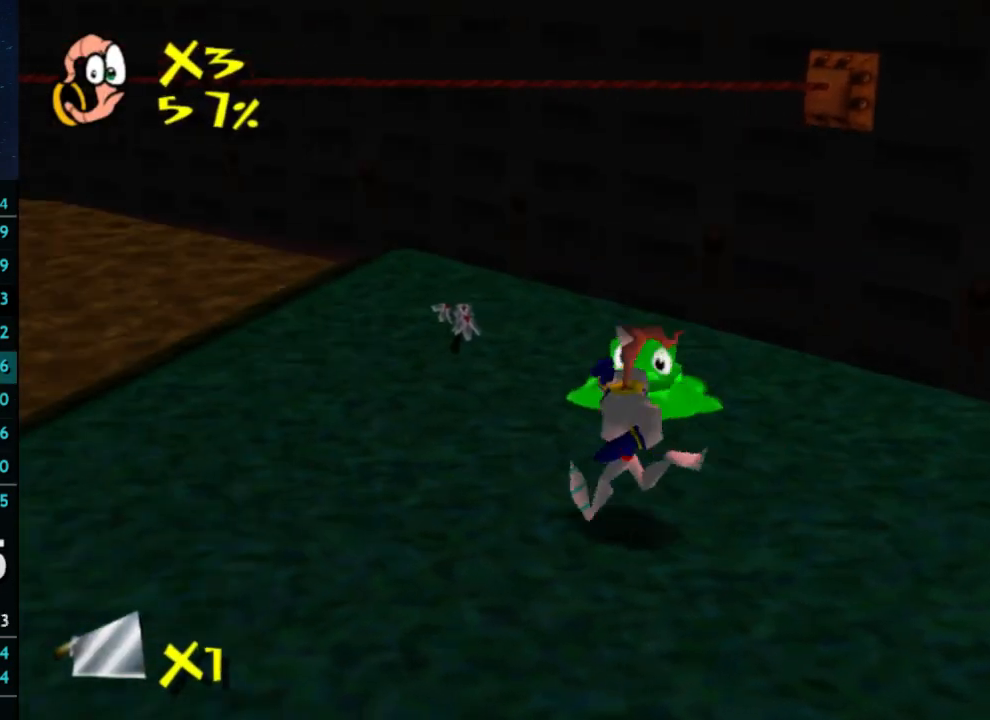
{"buttons": [], "left_stick": "up-left", "right_stick": "center", "button_events": []}
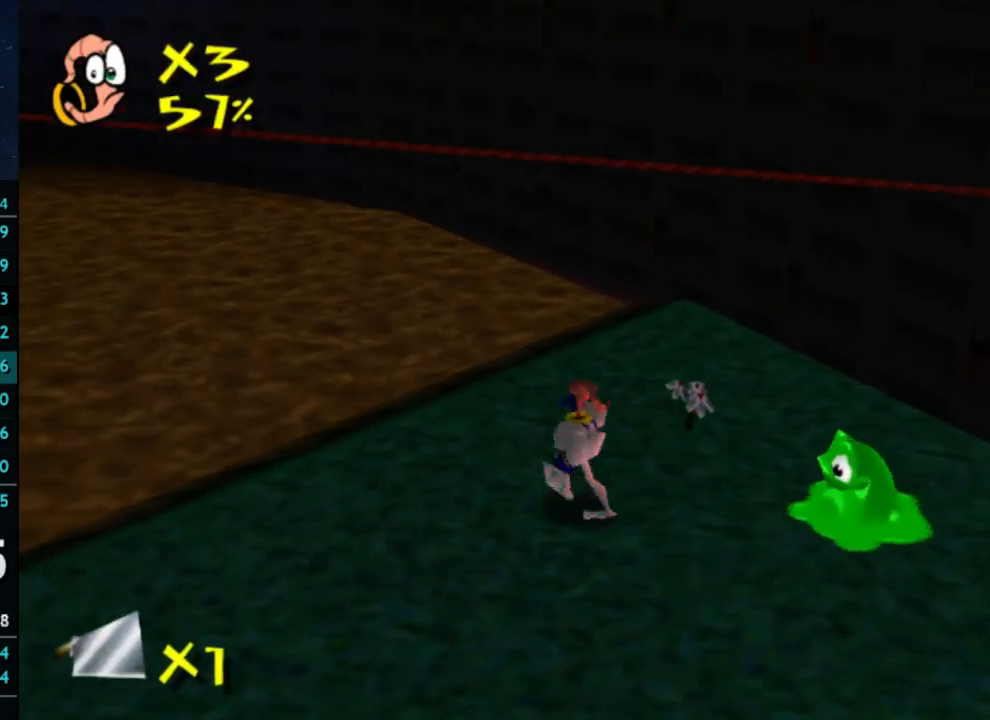
{"buttons": [], "left_stick": "up", "right_stick": "center", "button_events": []}
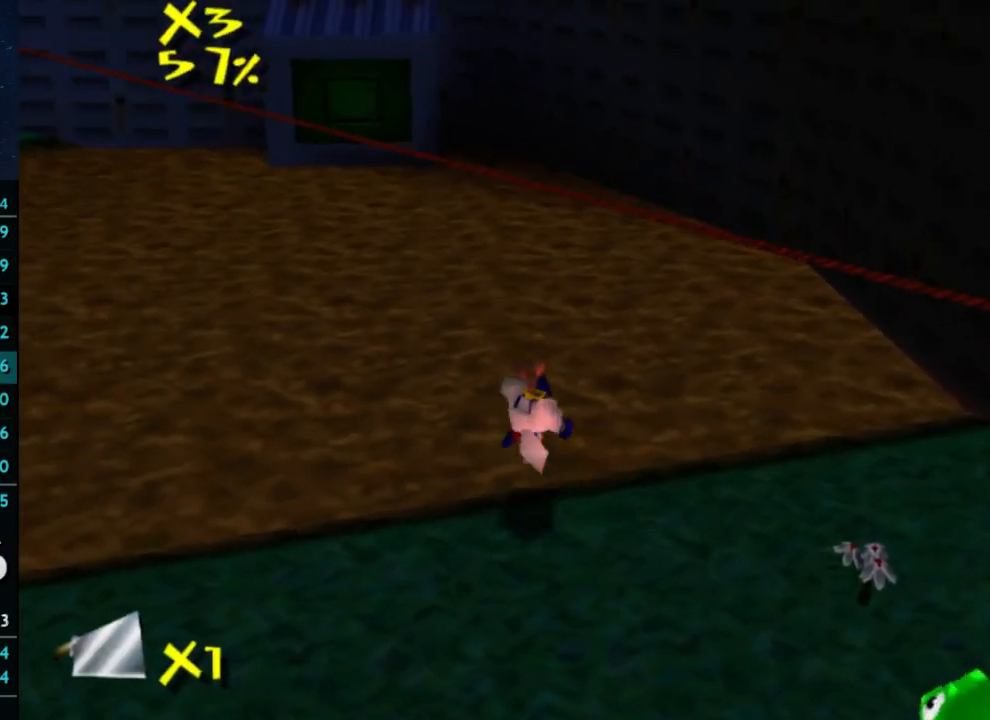
{"buttons": [], "left_stick": "up-left", "right_stick": "center", "button_events": [[33, "A", "down"], [267, "A", "up"]]}
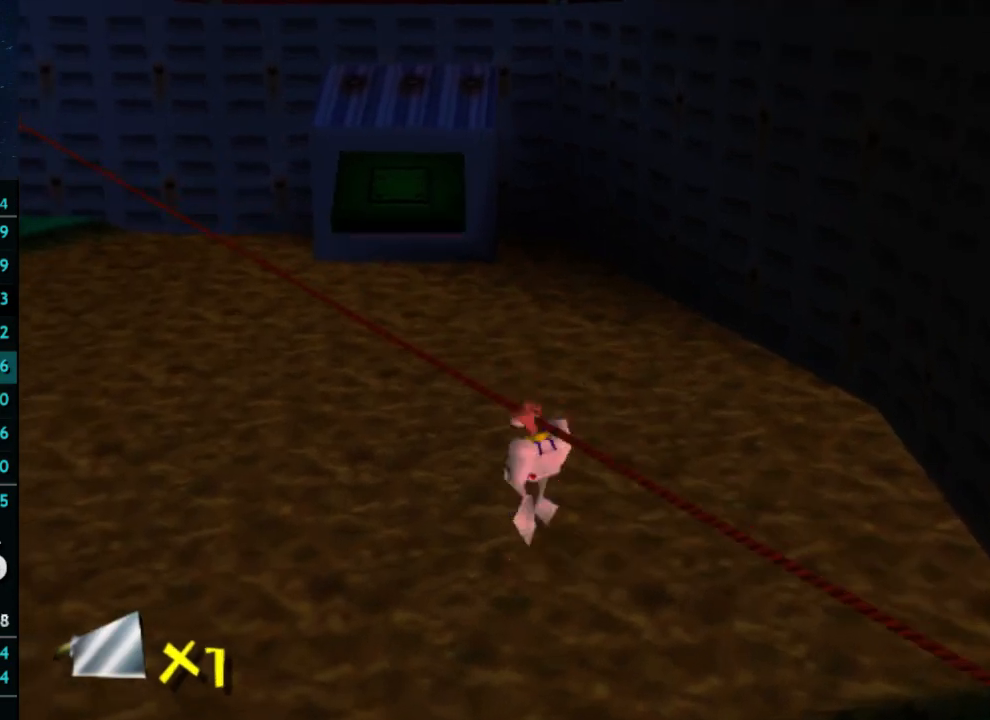
{"buttons": [], "left_stick": "up-left", "right_stick": "center", "button_events": [[33, "B", "down"], [100, "Y", "down"], [133, "B", "up"], [200, "Y", "up"]]}
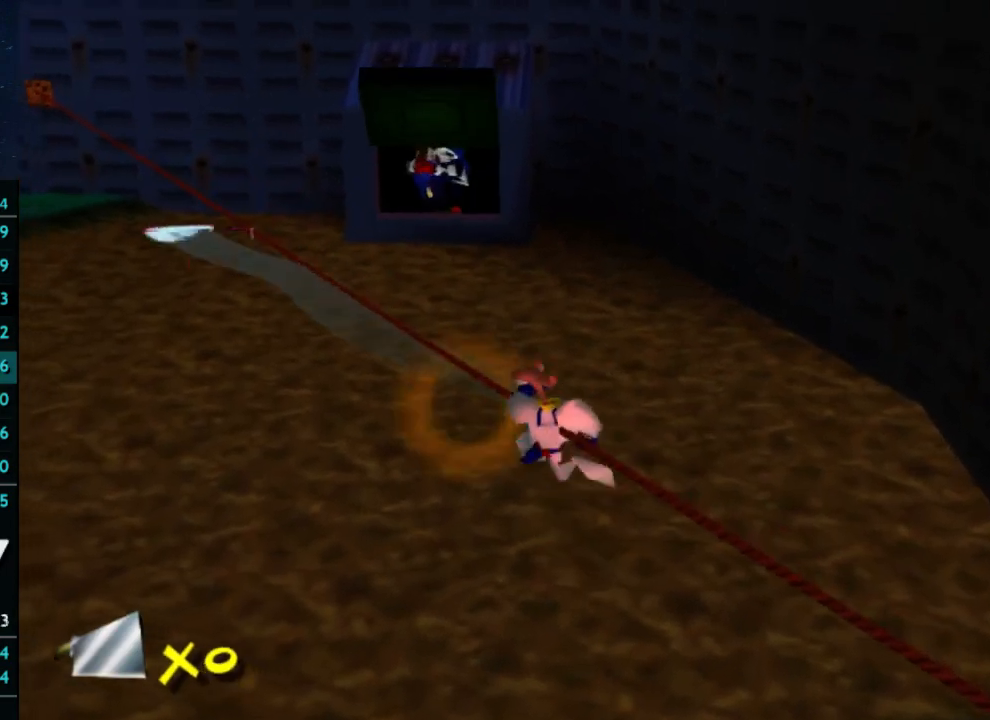
{"buttons": [], "left_stick": "up-left", "right_stick": "center", "button_events": []}
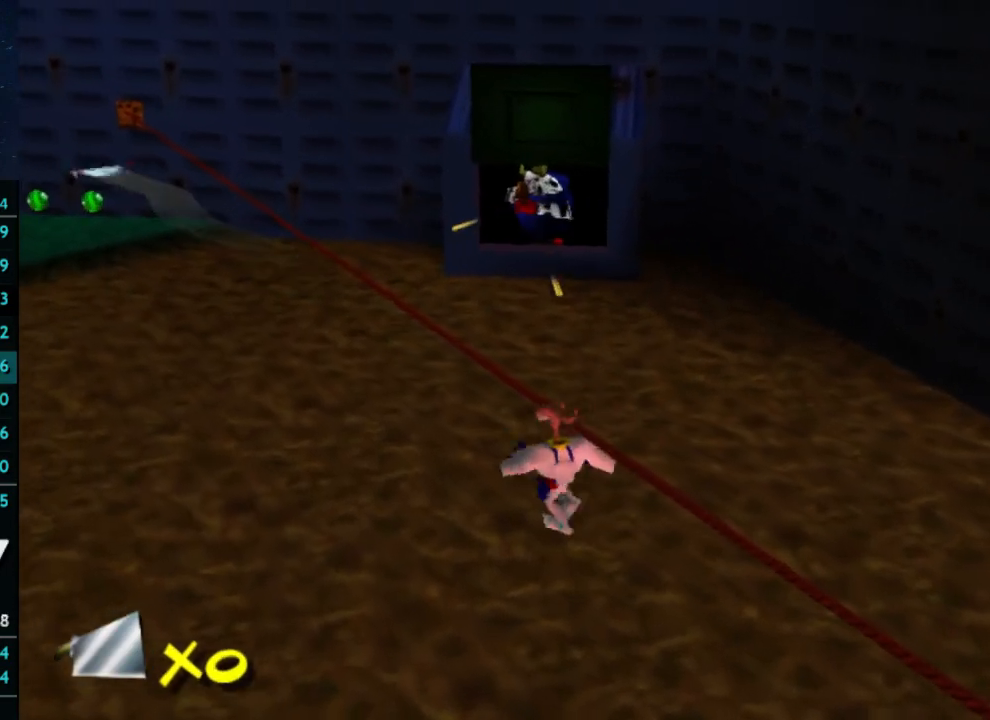
{"buttons": [], "left_stick": "up-left", "right_stick": "center", "button_events": []}
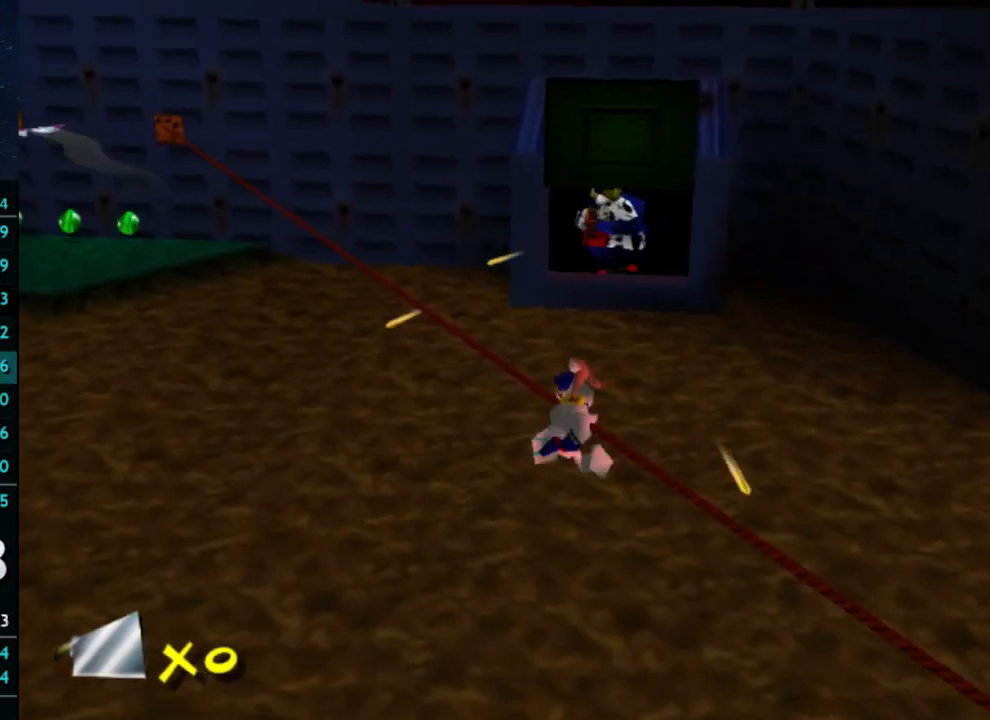
{"buttons": [], "left_stick": "up-left", "right_stick": "center", "button_events": []}
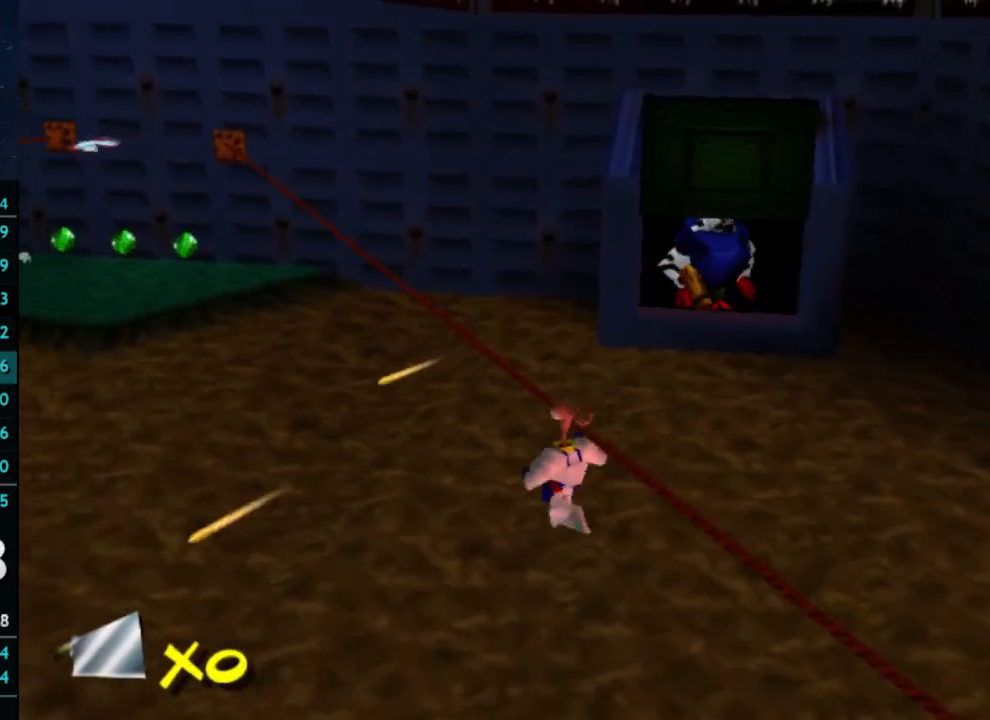
{"buttons": [], "left_stick": "up", "right_stick": "center", "button_events": []}
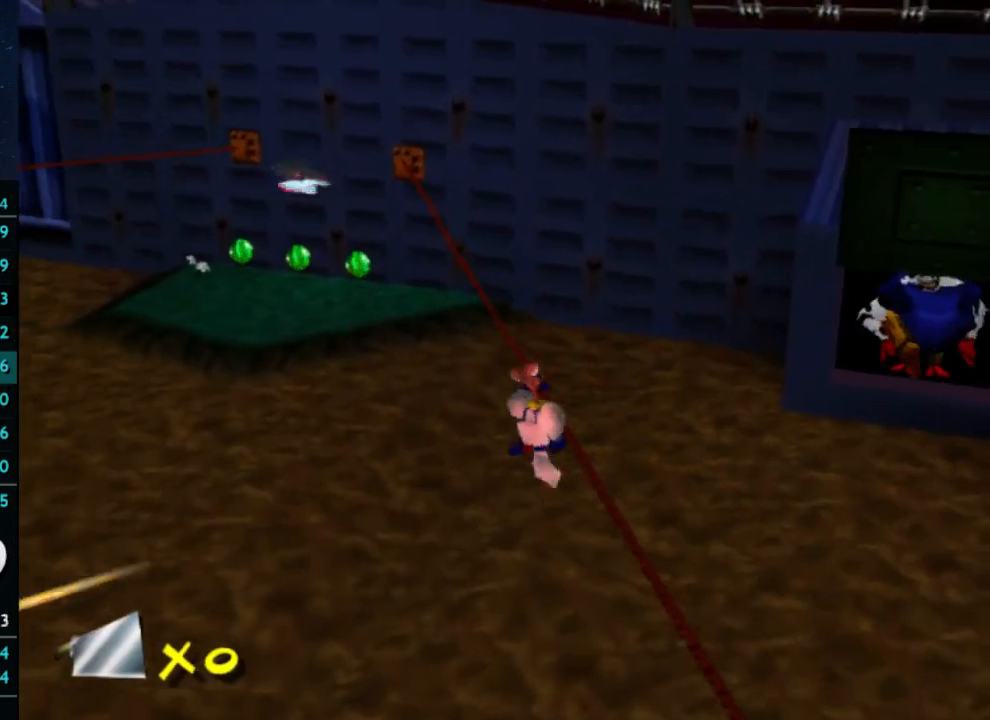
{"buttons": [], "left_stick": "up-left", "right_stick": "center", "button_events": []}
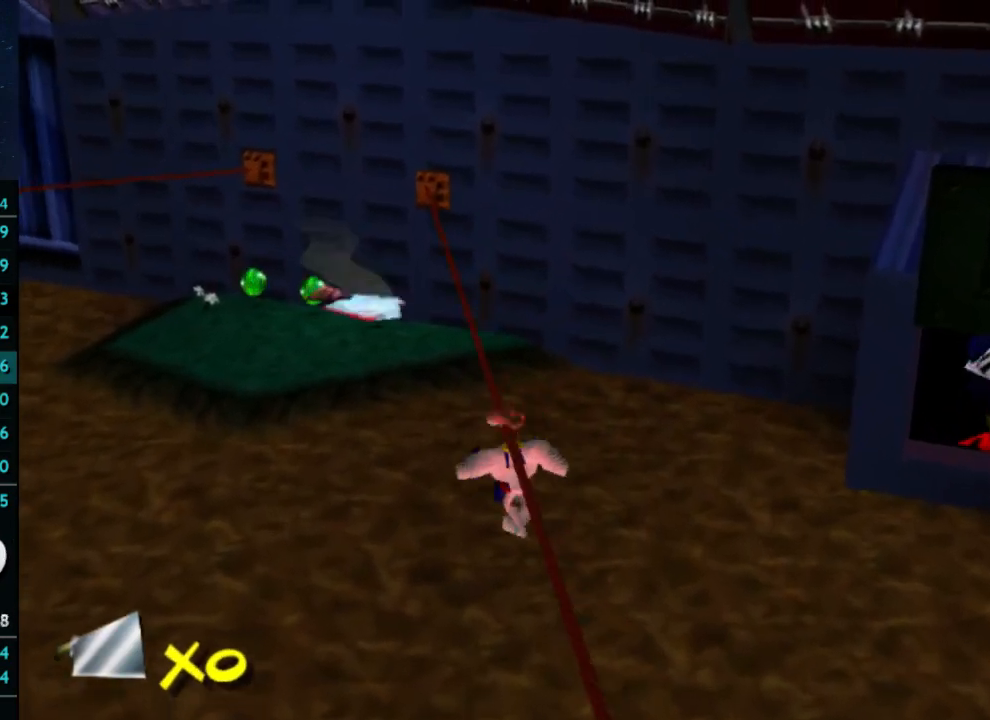
{"buttons": [], "left_stick": "up", "right_stick": "center", "button_events": []}
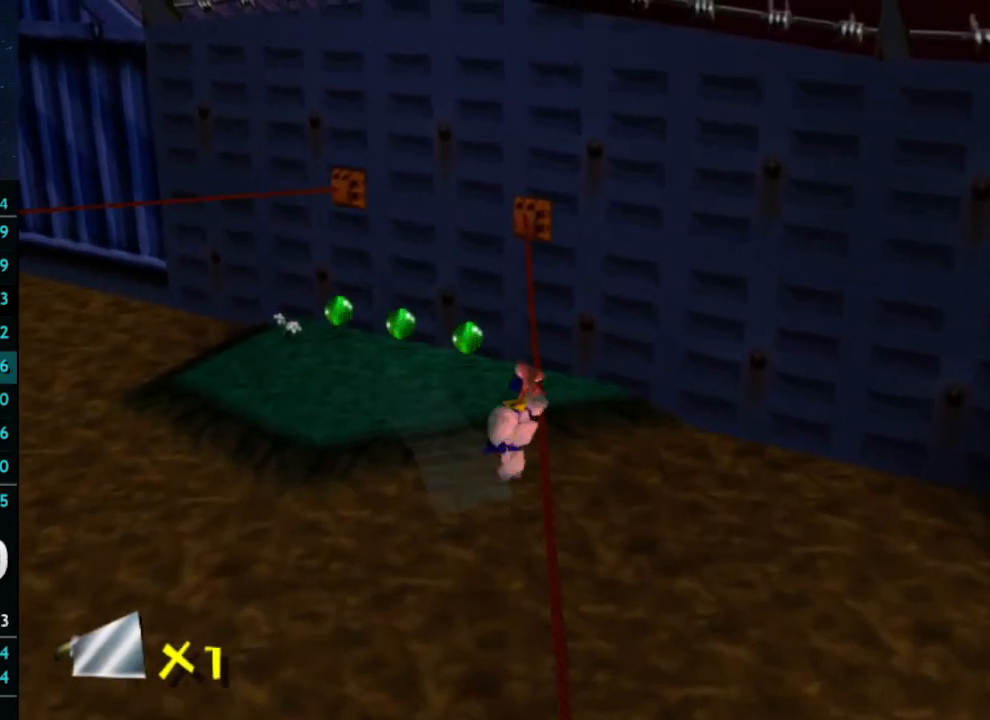
{"buttons": [], "left_stick": "up", "right_stick": "center", "button_events": []}
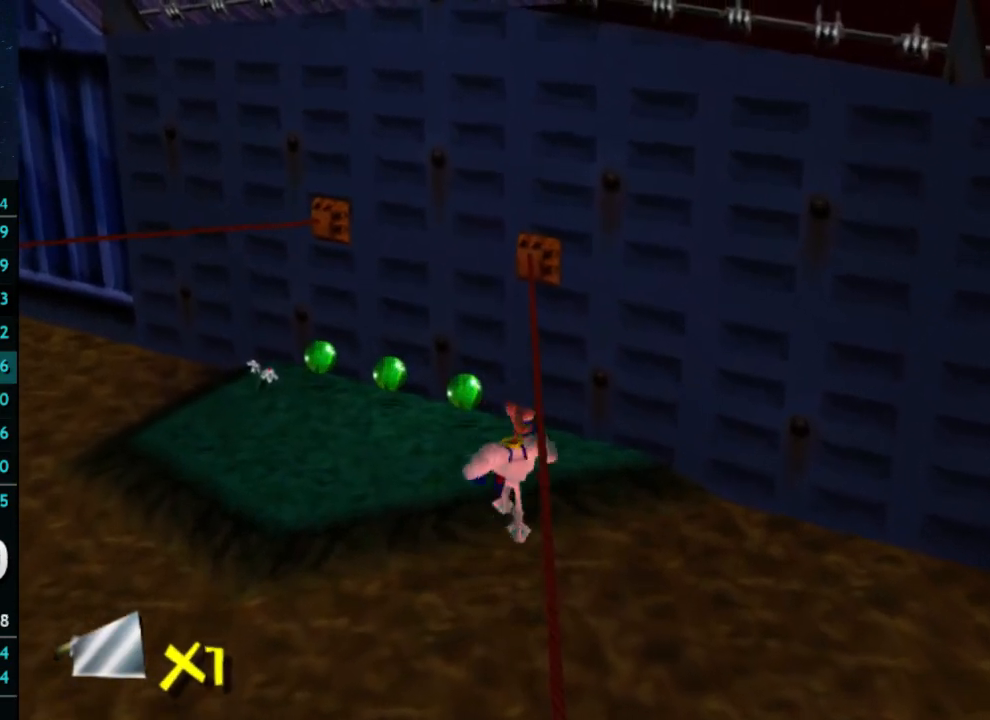
{"buttons": [], "left_stick": "up-left", "right_stick": "center", "button_events": []}
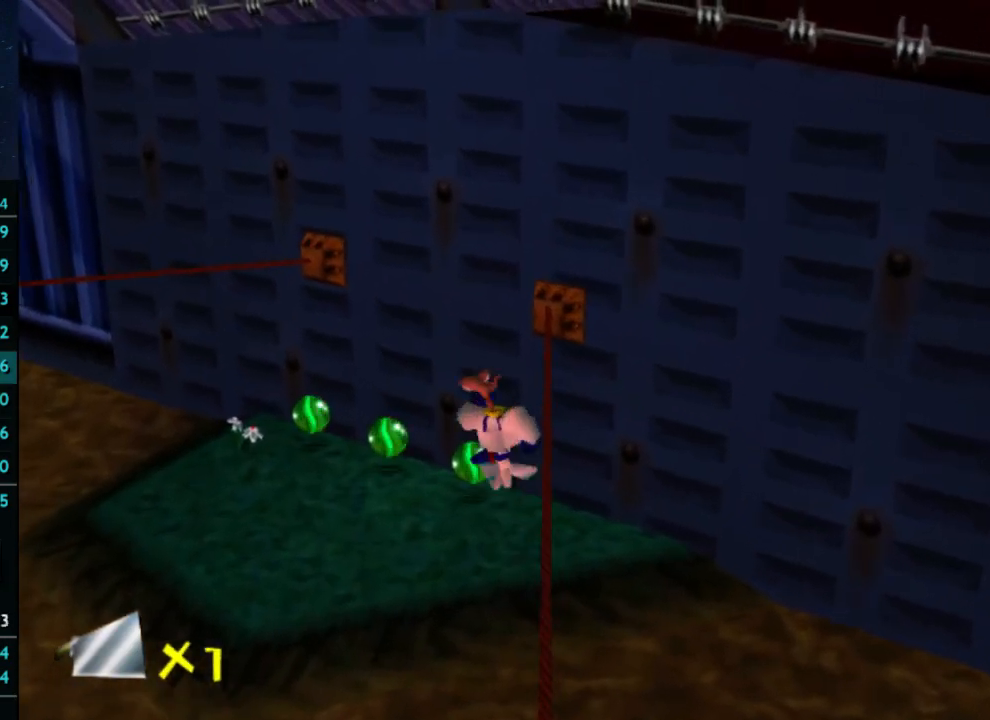
{"buttons": [], "left_stick": "up", "right_stick": "center", "button_events": []}
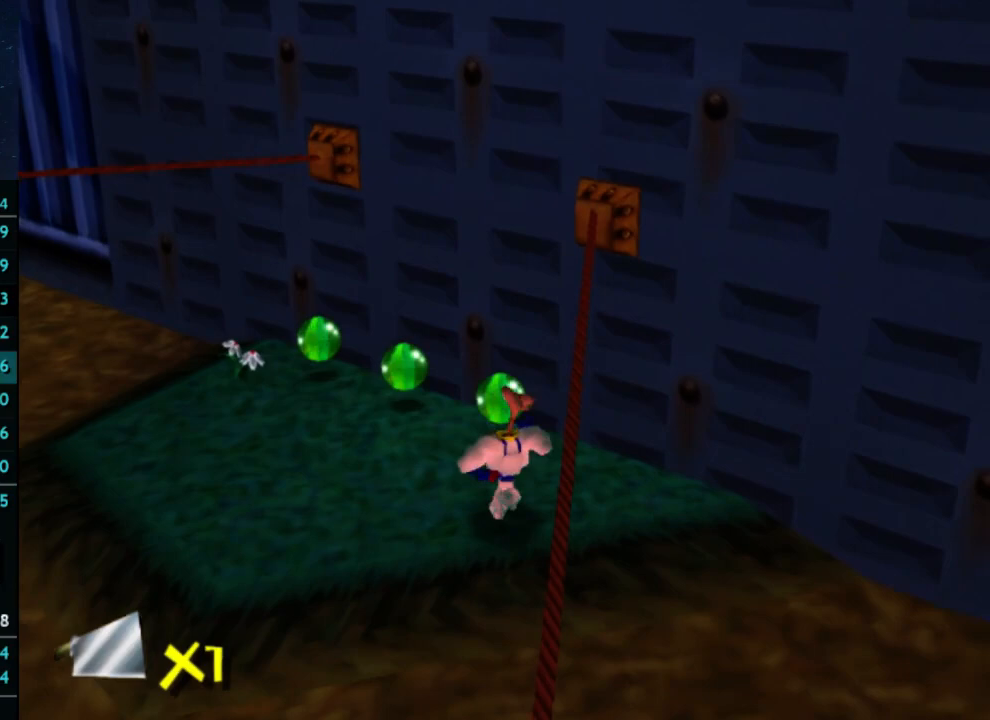
{"buttons": [], "left_stick": "up-left", "right_stick": "center", "button_events": []}
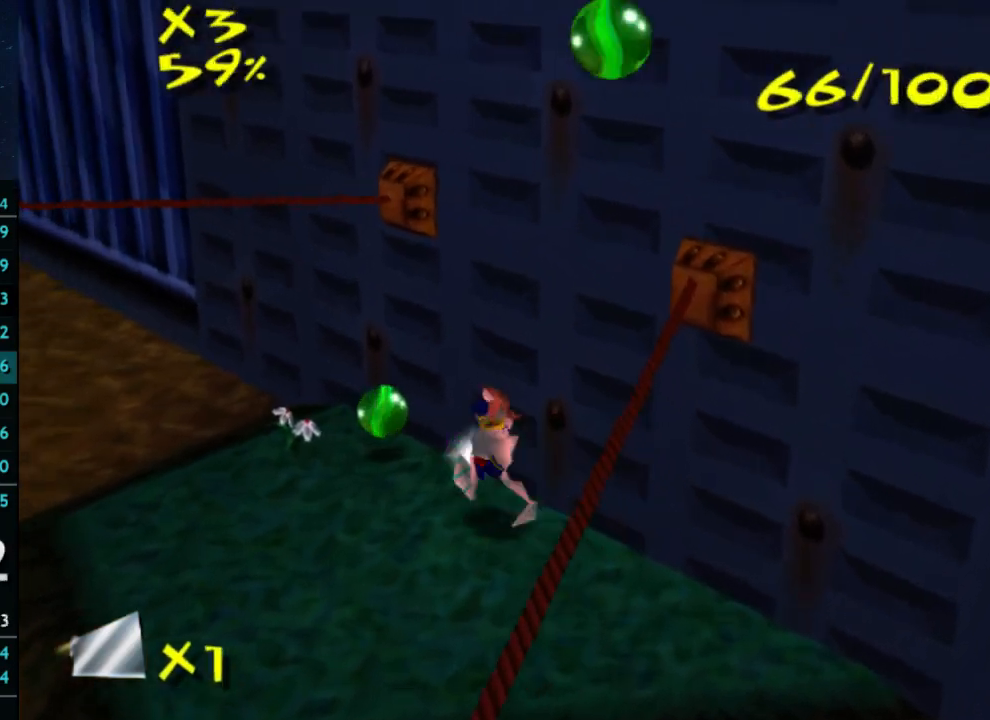
{"buttons": [], "left_stick": "left", "right_stick": "center", "button_events": []}
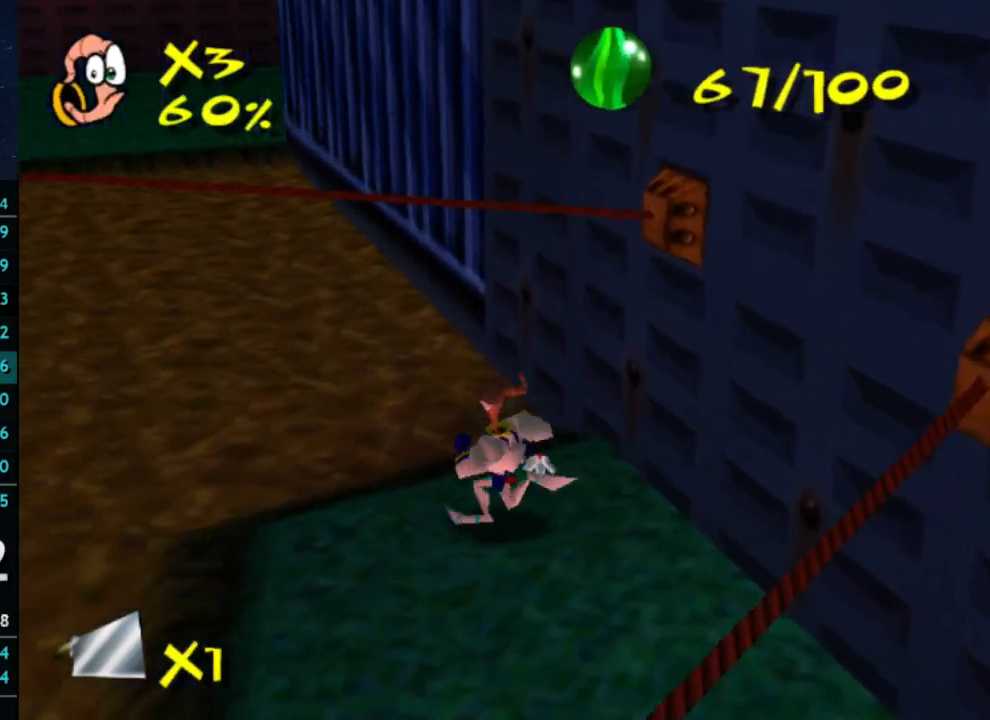
{"buttons": ["A"], "left_stick": "up", "right_stick": "center", "button_events": [[267, "X", "down"], [333, "A", "down"], [333, "X", "up"]]}